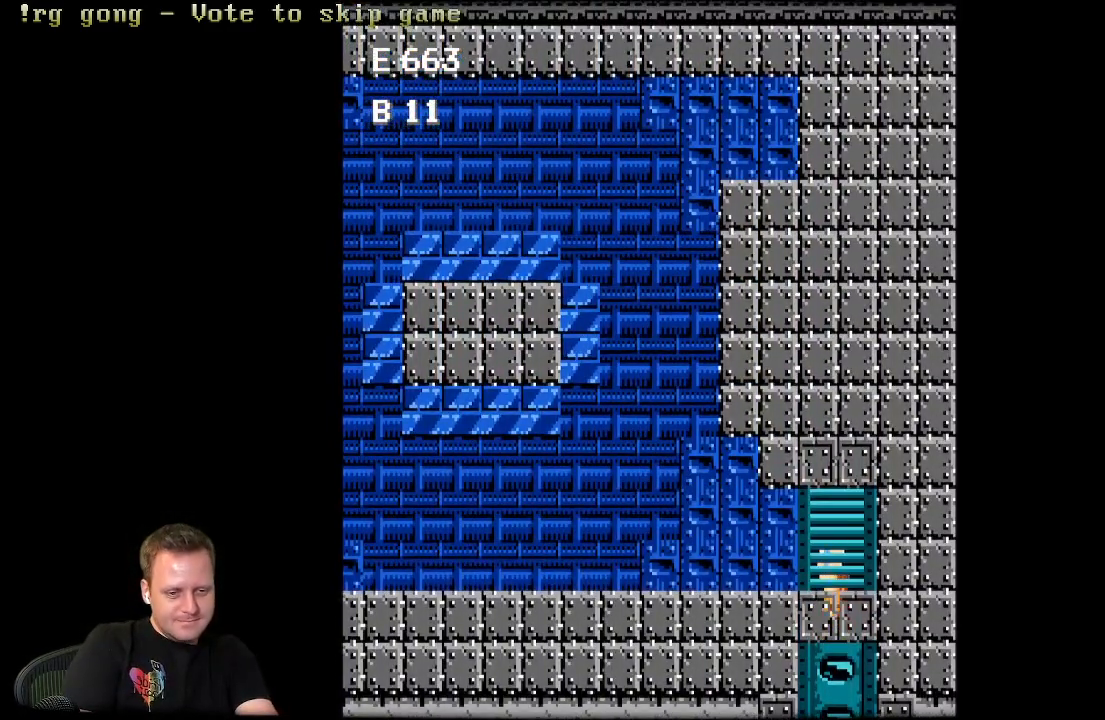
Gameplay with a controller (Xbox layout); each line is a JSON object with the inputs held at the frame after it. "events" lists button and stick changes between this image and that frame as [ms after this image, input, new state], when the widget could be followed in between.
{"buttons": ["DPAD_LEFT"], "left_stick": "center", "right_stick": "center", "events": [[383, "DPAD_LEFT", "down"]]}
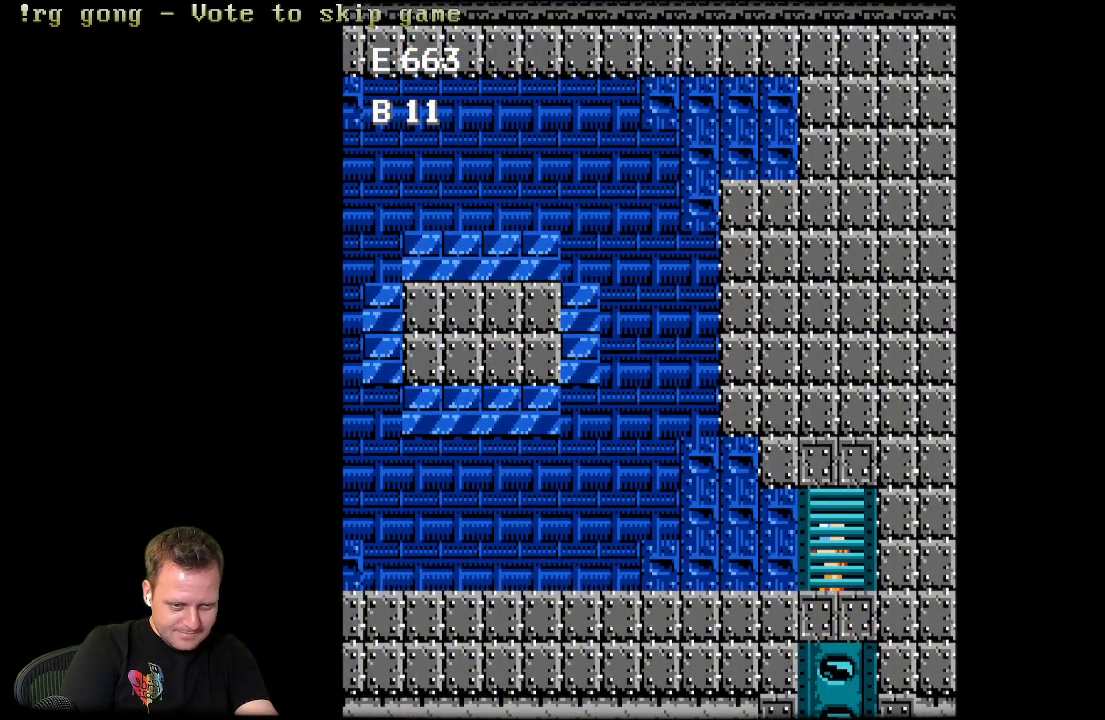
{"buttons": ["DPAD_LEFT"], "left_stick": "center", "right_stick": "center", "events": [[233, "DPAD_LEFT", "up"], [333, "DPAD_LEFT", "down"]]}
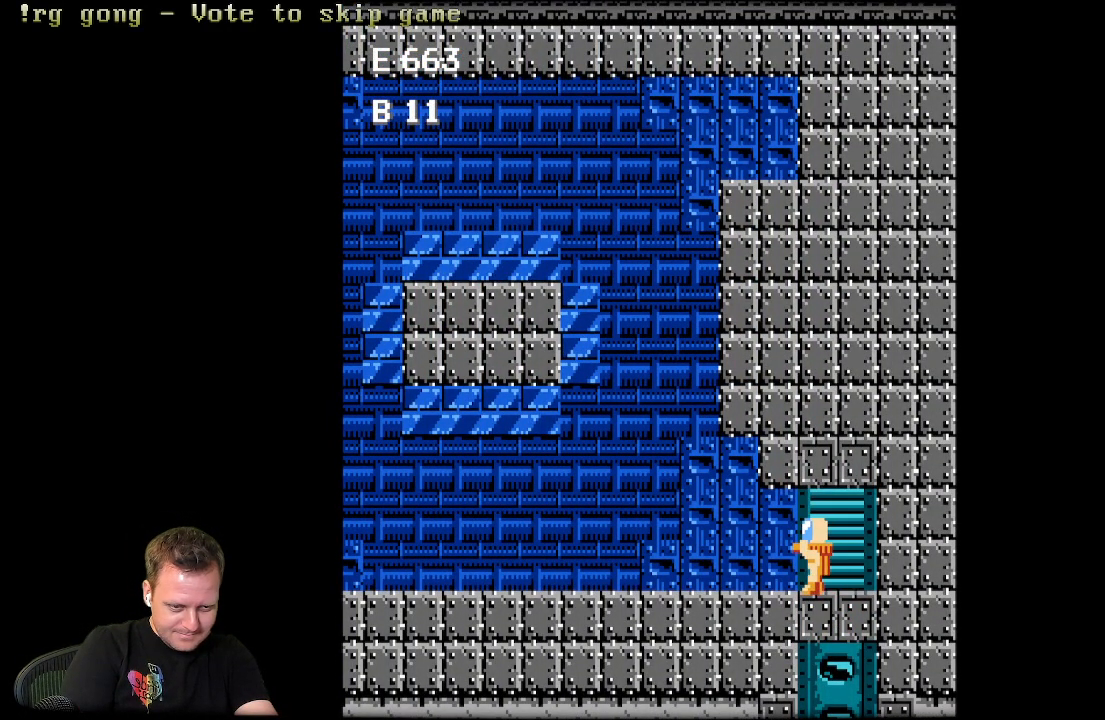
{"buttons": ["DPAD_LEFT"], "left_stick": "center", "right_stick": "center", "events": []}
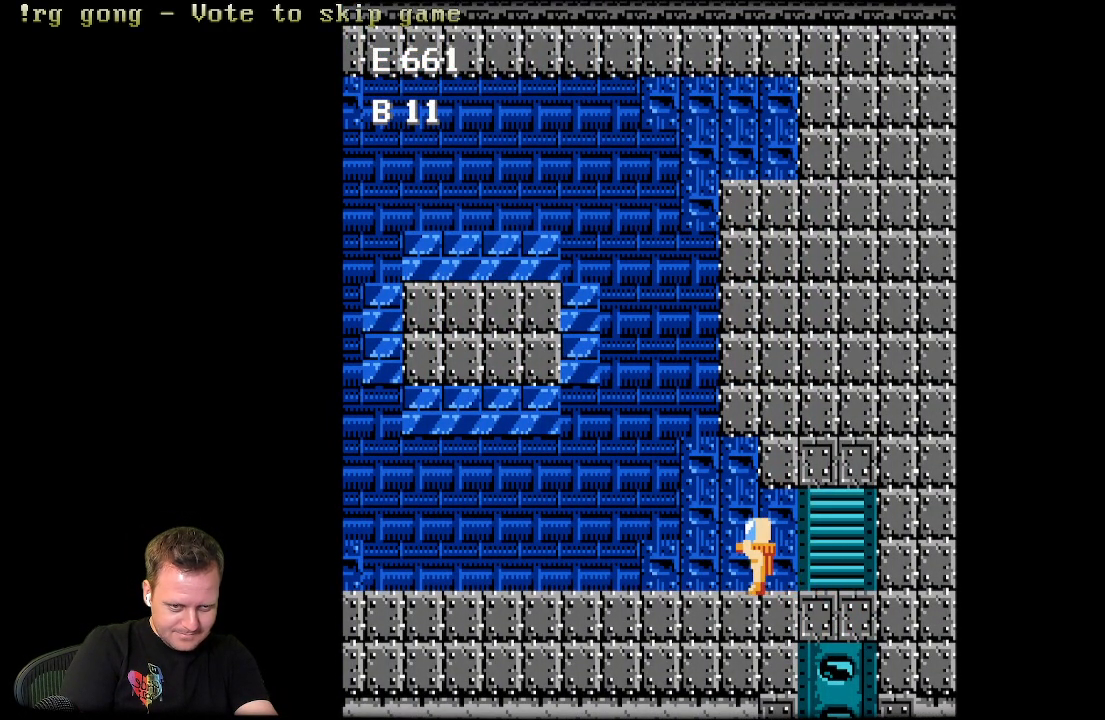
{"buttons": ["DPAD_UP", "DPAD_LEFT"], "left_stick": "center", "right_stick": "center", "events": [[50, "DPAD_UP", "down"]]}
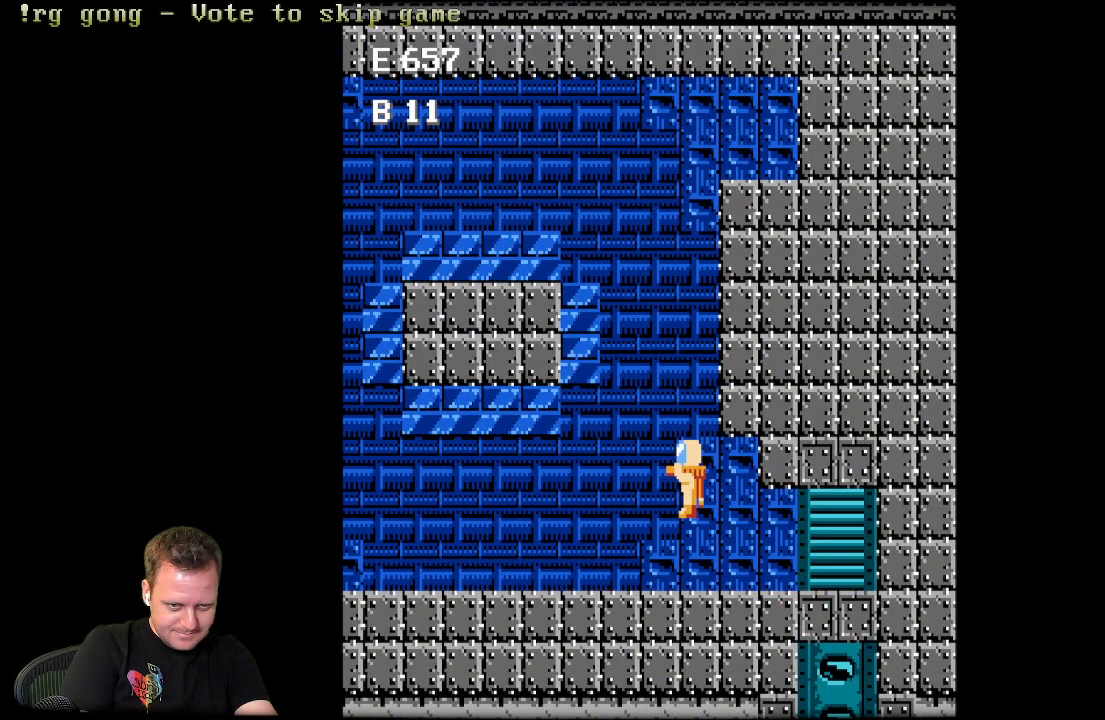
{"buttons": ["DPAD_UP", "DPAD_LEFT"], "left_stick": "center", "right_stick": "center", "events": []}
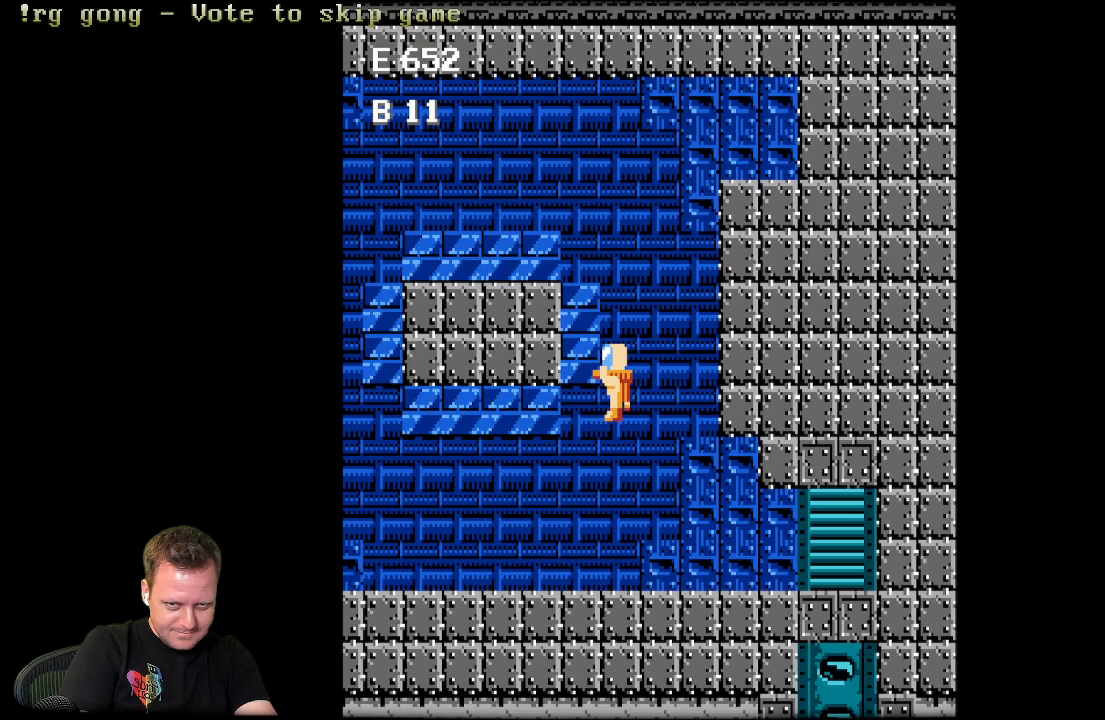
{"buttons": ["DPAD_UP", "DPAD_LEFT"], "left_stick": "center", "right_stick": "center", "events": []}
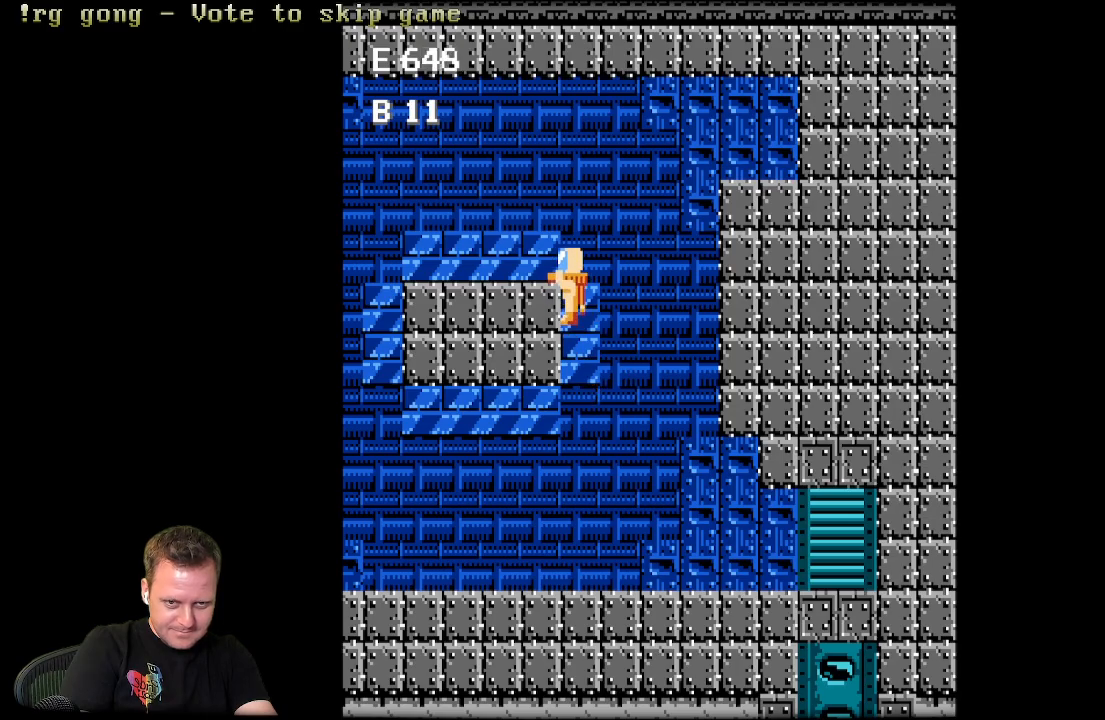
{"buttons": ["DPAD_LEFT"], "left_stick": "center", "right_stick": "center", "events": [[200, "DPAD_UP", "up"]]}
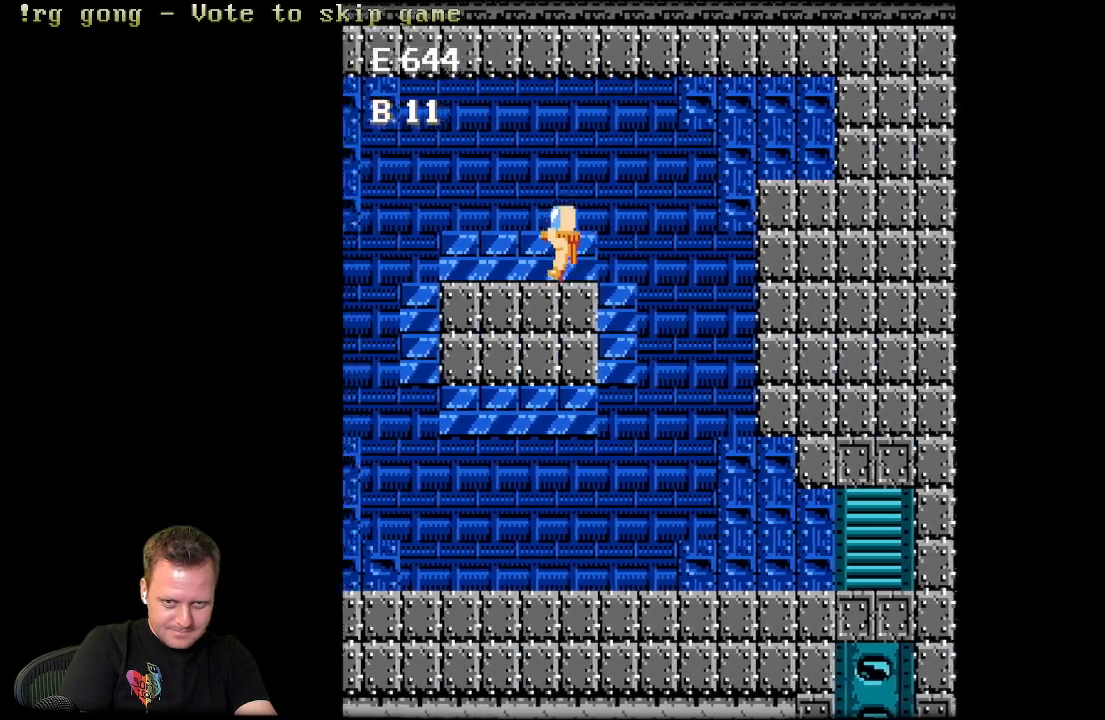
{"buttons": ["DPAD_LEFT"], "left_stick": "center", "right_stick": "center", "events": []}
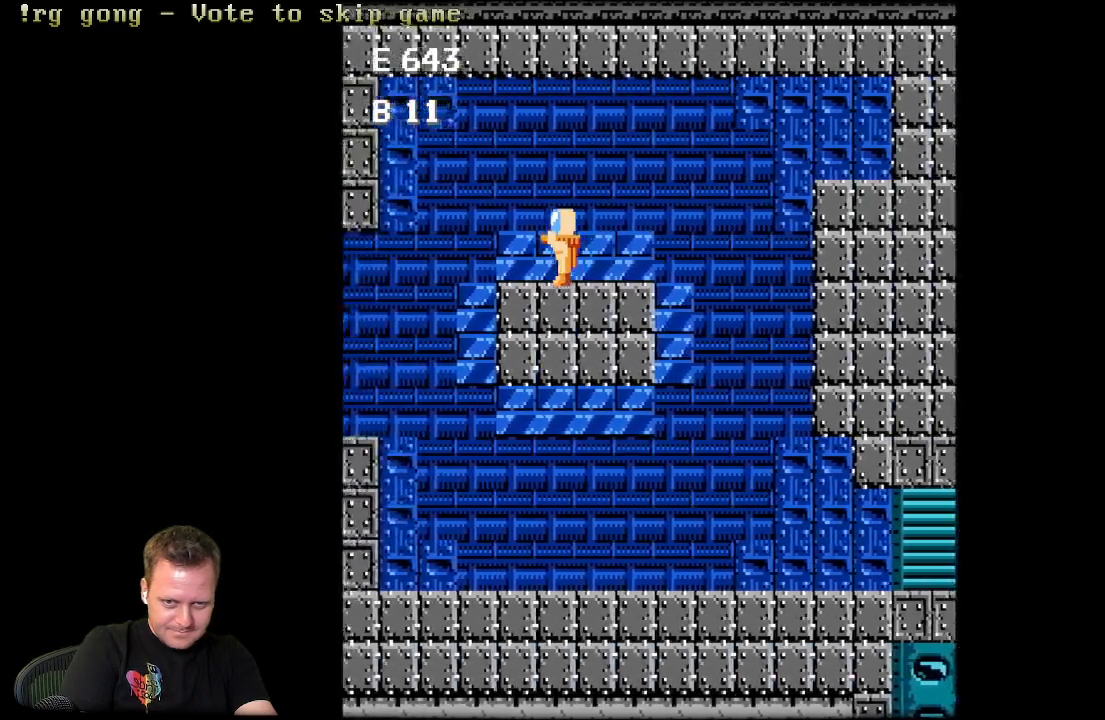
{"buttons": ["DPAD_LEFT"], "left_stick": "center", "right_stick": "center", "events": []}
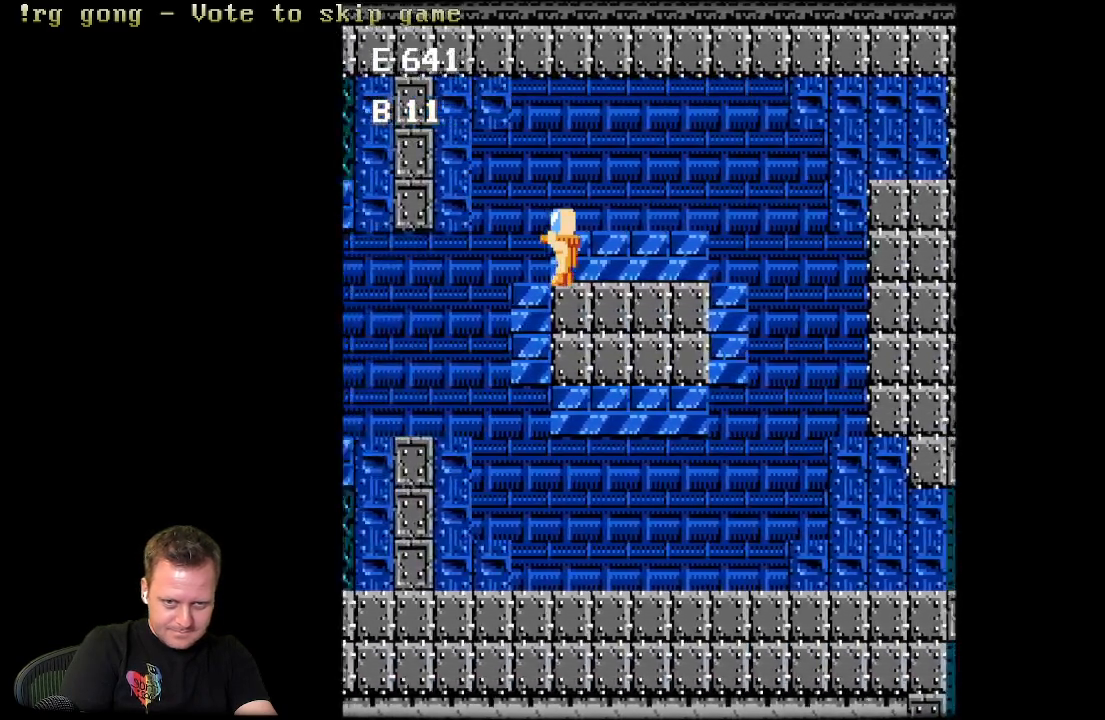
{"buttons": ["DPAD_LEFT"], "left_stick": "center", "right_stick": "center", "events": []}
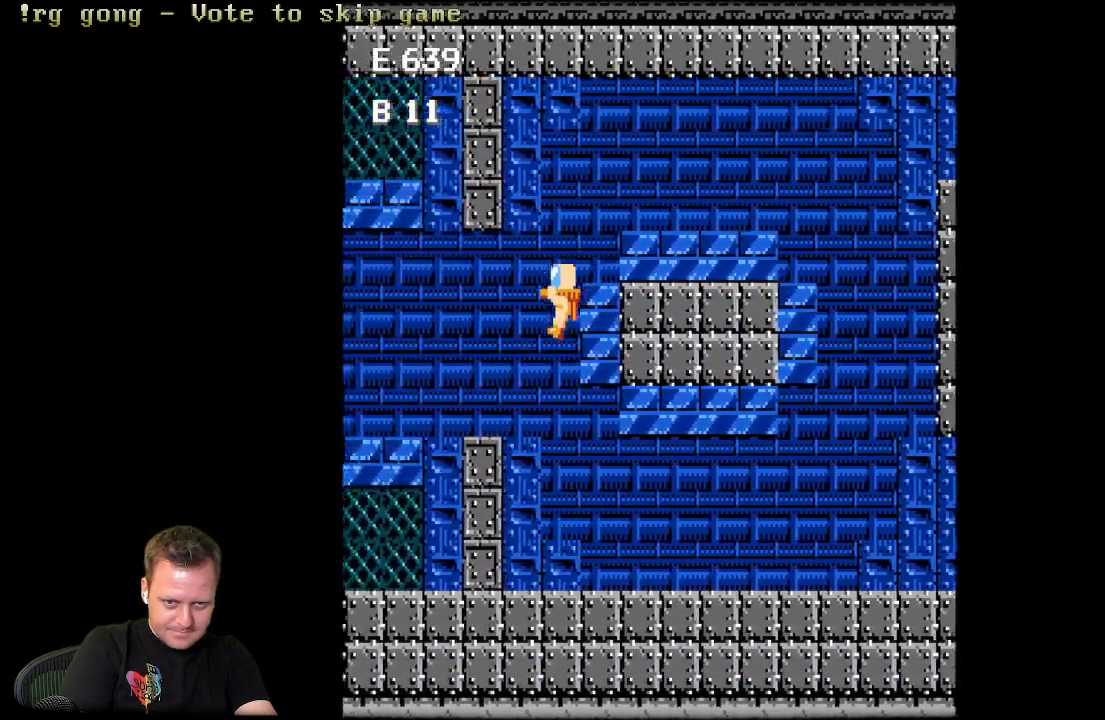
{"buttons": ["DPAD_LEFT"], "left_stick": "center", "right_stick": "center", "events": [[67, "DPAD_UP", "down"], [150, "DPAD_LEFT", "up"], [183, "DPAD_LEFT", "down"], [283, "DPAD_UP", "up"]]}
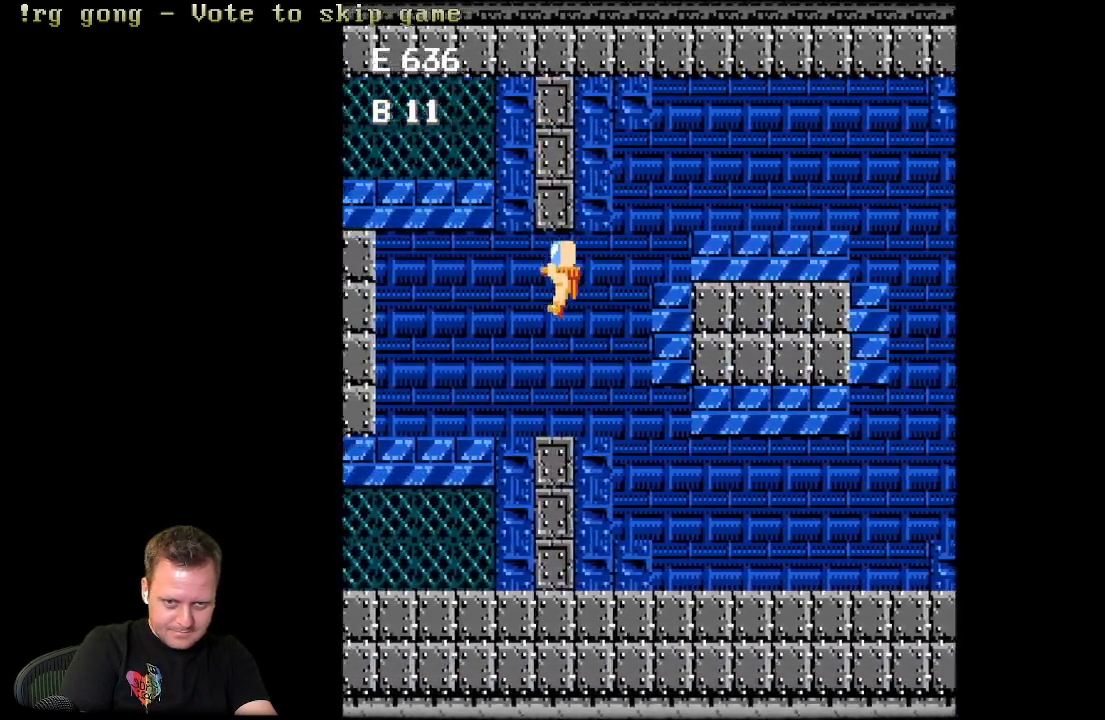
{"buttons": ["DPAD_UP", "DPAD_LEFT"], "left_stick": "center", "right_stick": "center", "events": [[167, "DPAD_UP", "down"]]}
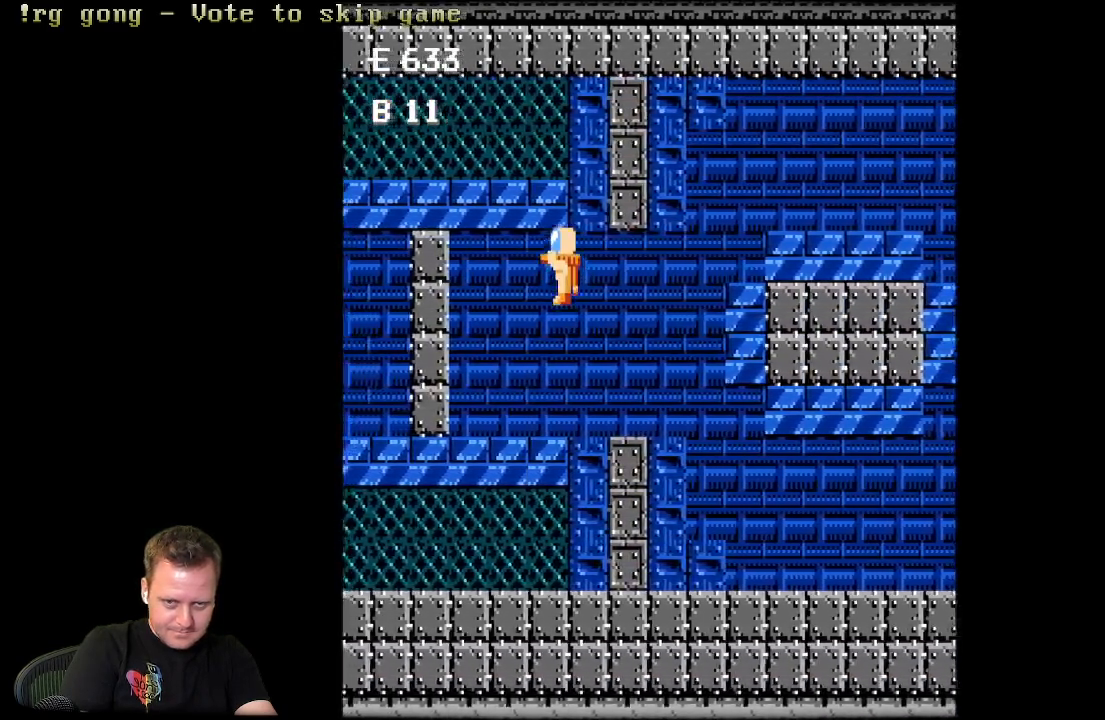
{"buttons": ["DPAD_UP", "DPAD_LEFT"], "left_stick": "center", "right_stick": "center", "events": []}
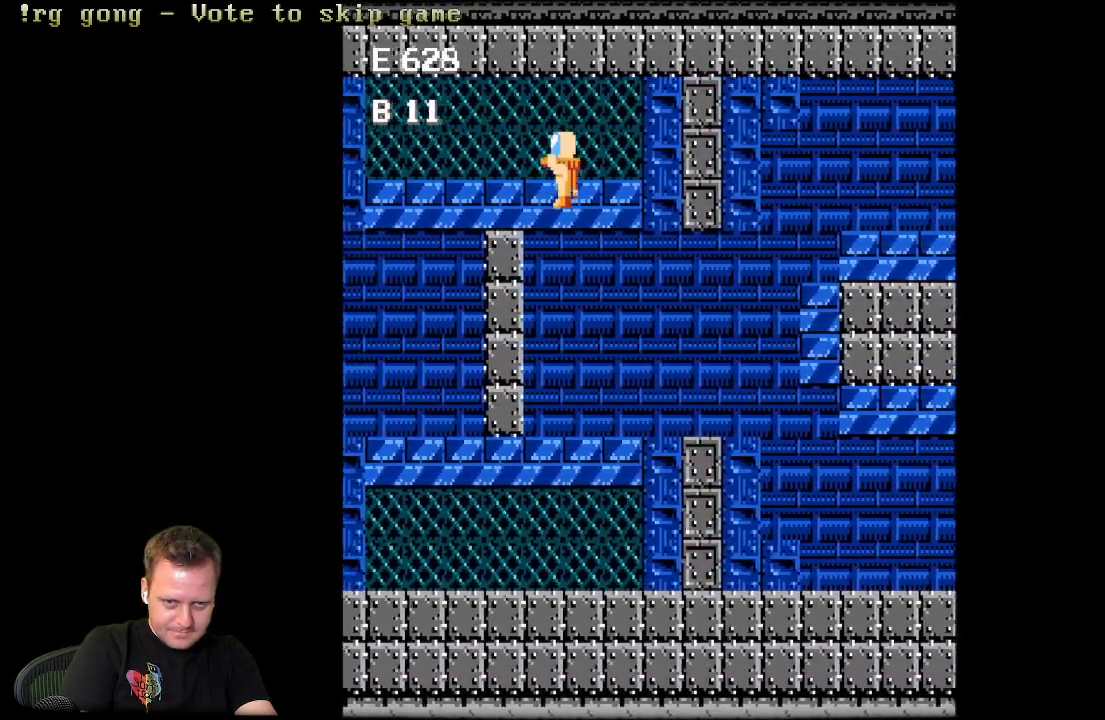
{"buttons": ["DPAD_LEFT"], "left_stick": "center", "right_stick": "center", "events": [[100, "DPAD_UP", "up"]]}
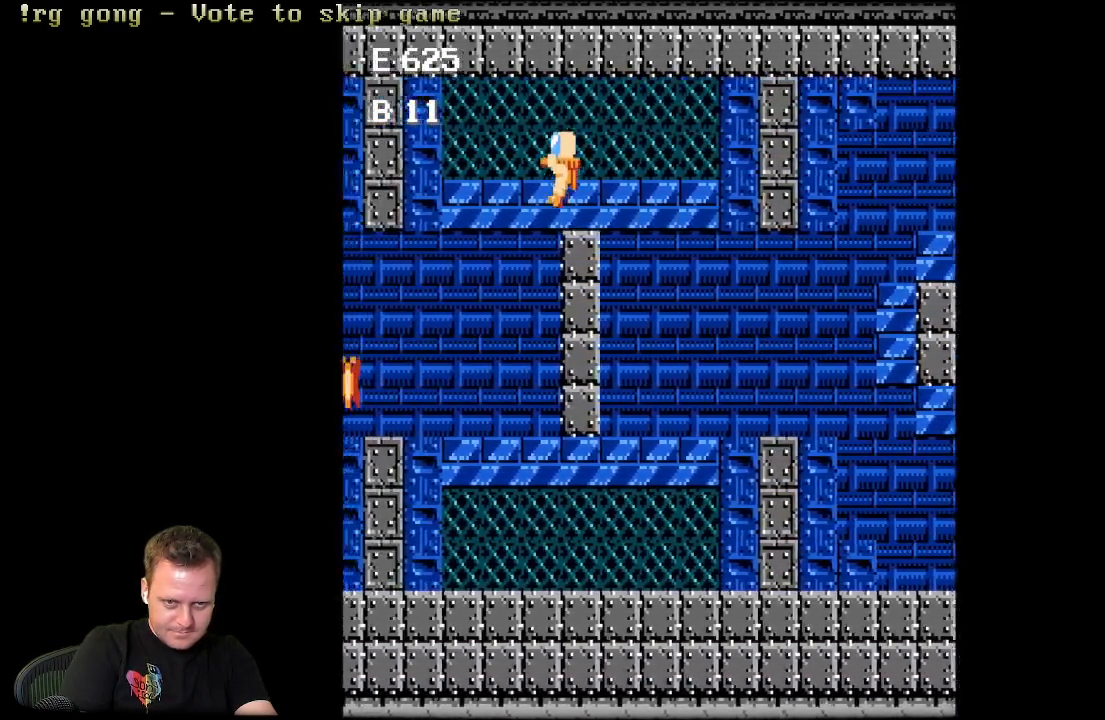
{"buttons": ["DPAD_UP"], "left_stick": "center", "right_stick": "center", "events": [[400, "DPAD_UP", "down"], [433, "DPAD_LEFT", "up"]]}
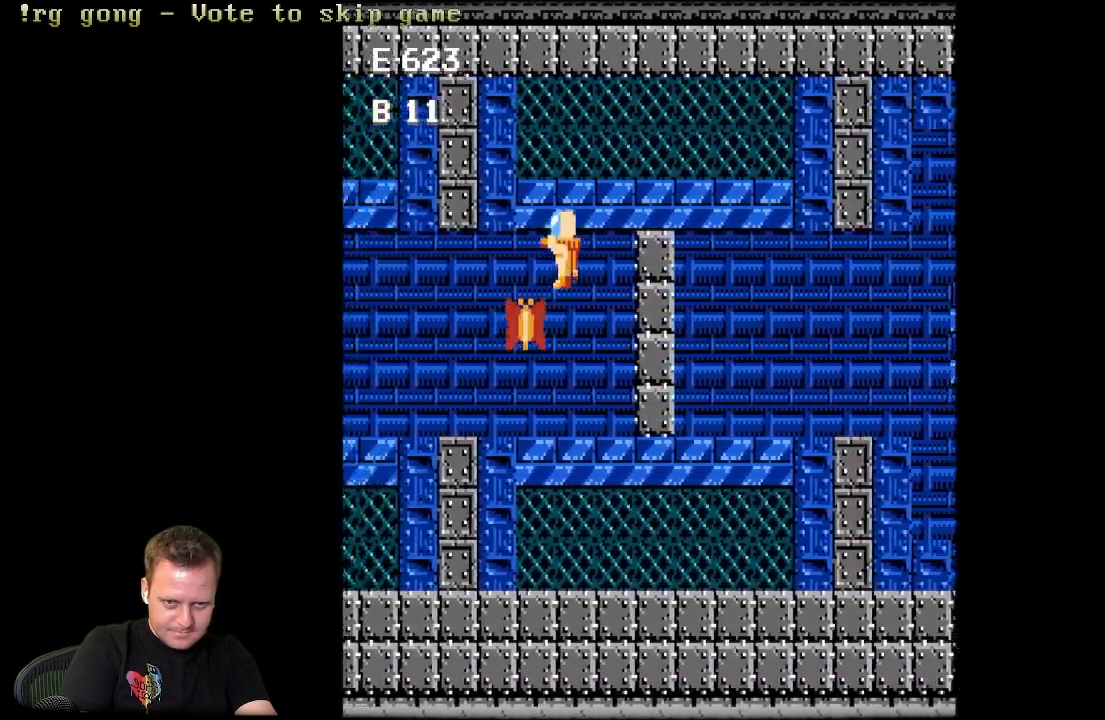
{"buttons": [], "left_stick": "center", "right_stick": "center", "events": [[350, "DPAD_UP", "up"], [367, "DPAD_RIGHT", "down"], [450, "DPAD_RIGHT", "up"]]}
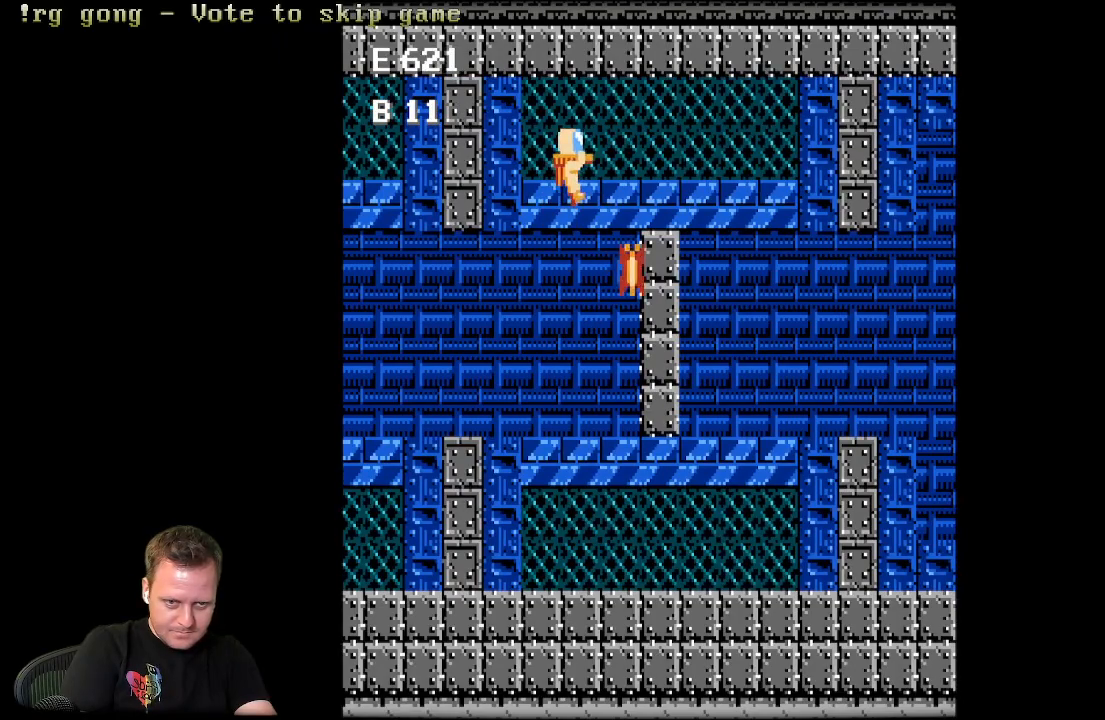
{"buttons": ["A", "DPAD_RIGHT"], "left_stick": "center", "right_stick": "center", "events": [[333, "DPAD_RIGHT", "down"], [450, "A", "down"]]}
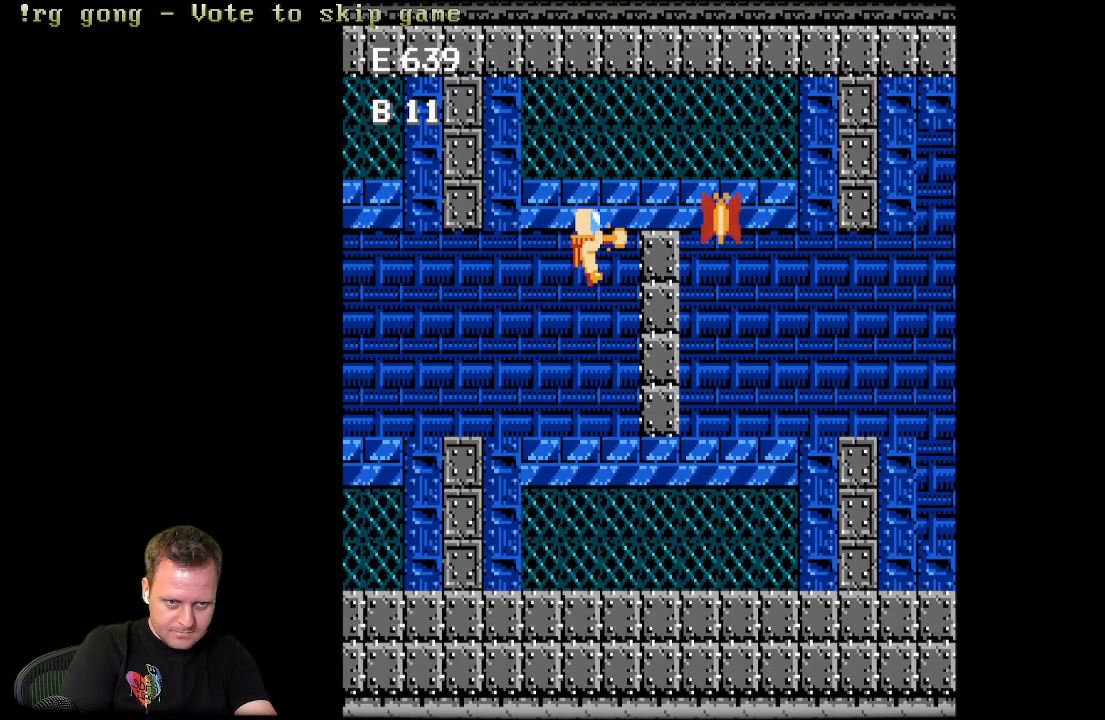
{"buttons": ["DPAD_UP", "DPAD_LEFT"], "left_stick": "center", "right_stick": "center", "events": [[33, "DPAD_UP", "down"], [67, "A", "up"], [83, "DPAD_RIGHT", "up"], [133, "DPAD_RIGHT", "down"], [317, "A", "down"], [350, "DPAD_UP", "up"], [400, "DPAD_RIGHT", "up"], [450, "DPAD_UP", "down"], [467, "A", "up"], [500, "DPAD_LEFT", "down"]]}
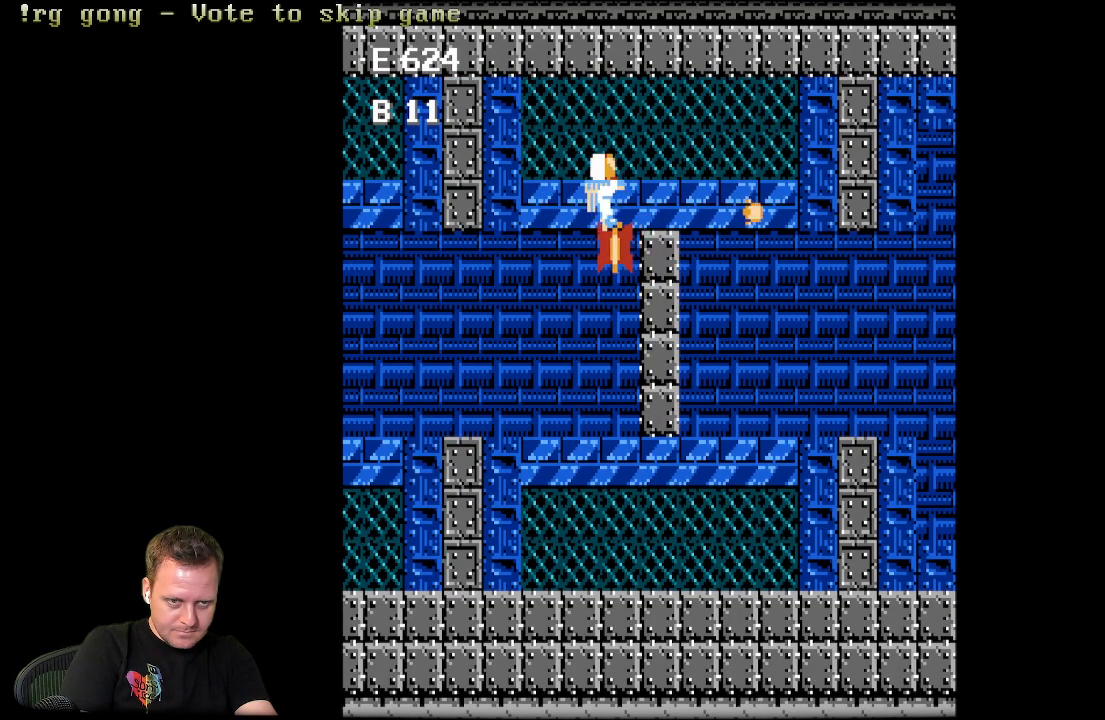
{"buttons": ["DPAD_DOWN"], "left_stick": "center", "right_stick": "center", "events": [[167, "DPAD_LEFT", "up"], [183, "DPAD_RIGHT", "down"], [217, "DPAD_UP", "up"], [450, "DPAD_RIGHT", "up"], [483, "DPAD_DOWN", "down"]]}
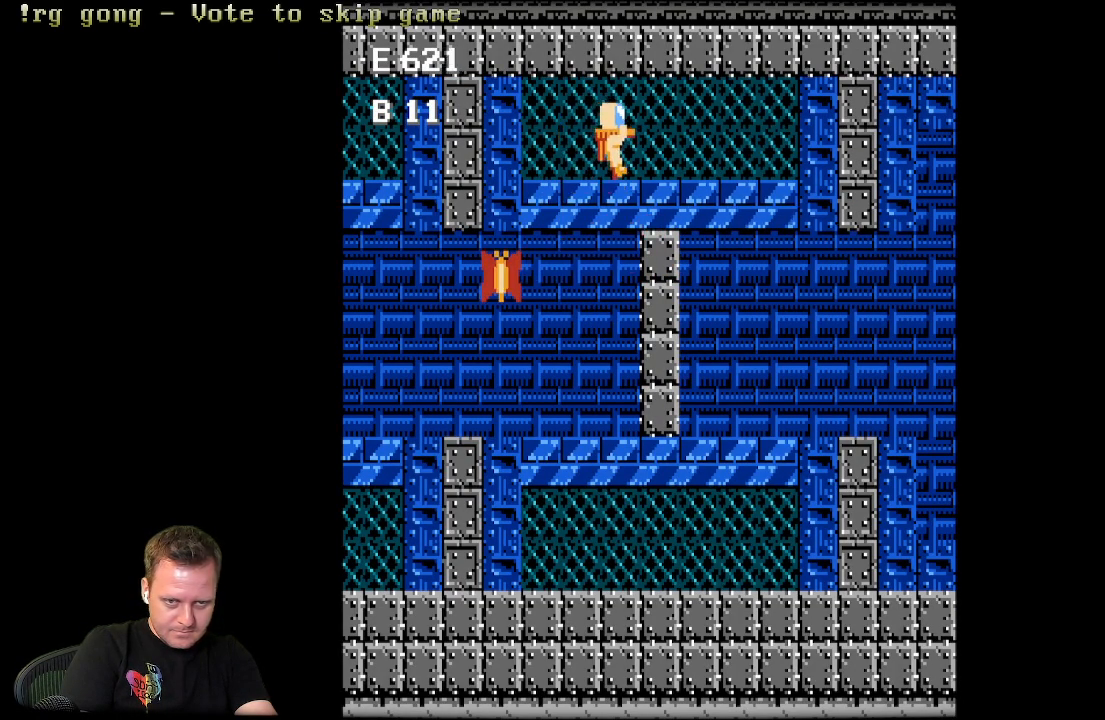
{"buttons": ["DPAD_DOWN", "DPAD_LEFT"], "left_stick": "center", "right_stick": "center", "events": [[200, "DPAD_LEFT", "down"]]}
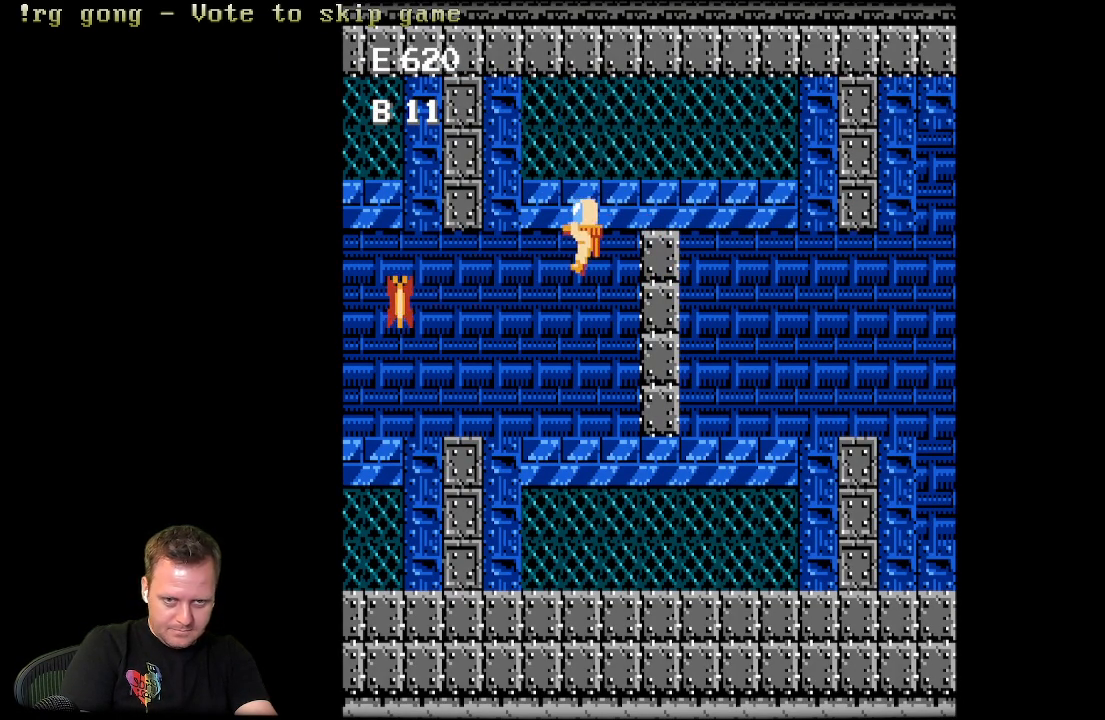
{"buttons": ["A"], "left_stick": "center", "right_stick": "center", "events": [[33, "A", "down"], [150, "A", "up"], [300, "DPAD_DOWN", "up"], [317, "A", "down"], [350, "DPAD_LEFT", "up"], [383, "DPAD_LEFT", "down"], [433, "A", "up"], [433, "DPAD_LEFT", "up"], [500, "A", "down"]]}
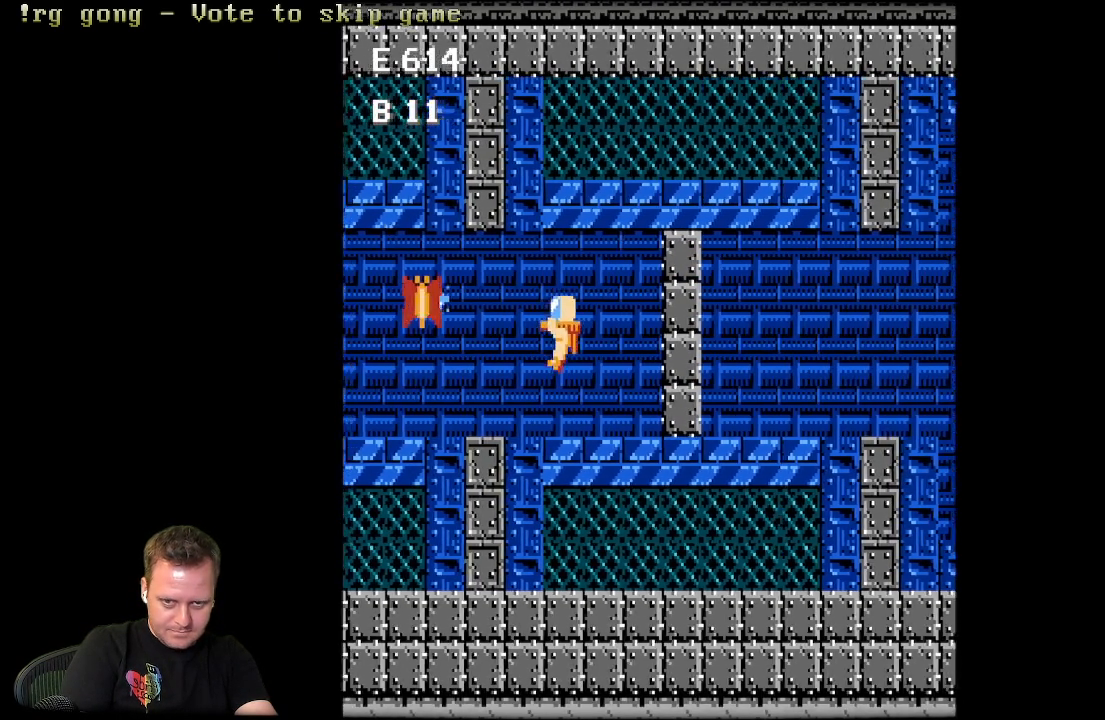
{"buttons": ["DPAD_LEFT"], "left_stick": "center", "right_stick": "center", "events": [[117, "A", "up"], [200, "DPAD_UP", "down"], [267, "DPAD_LEFT", "down"], [433, "DPAD_UP", "up"]]}
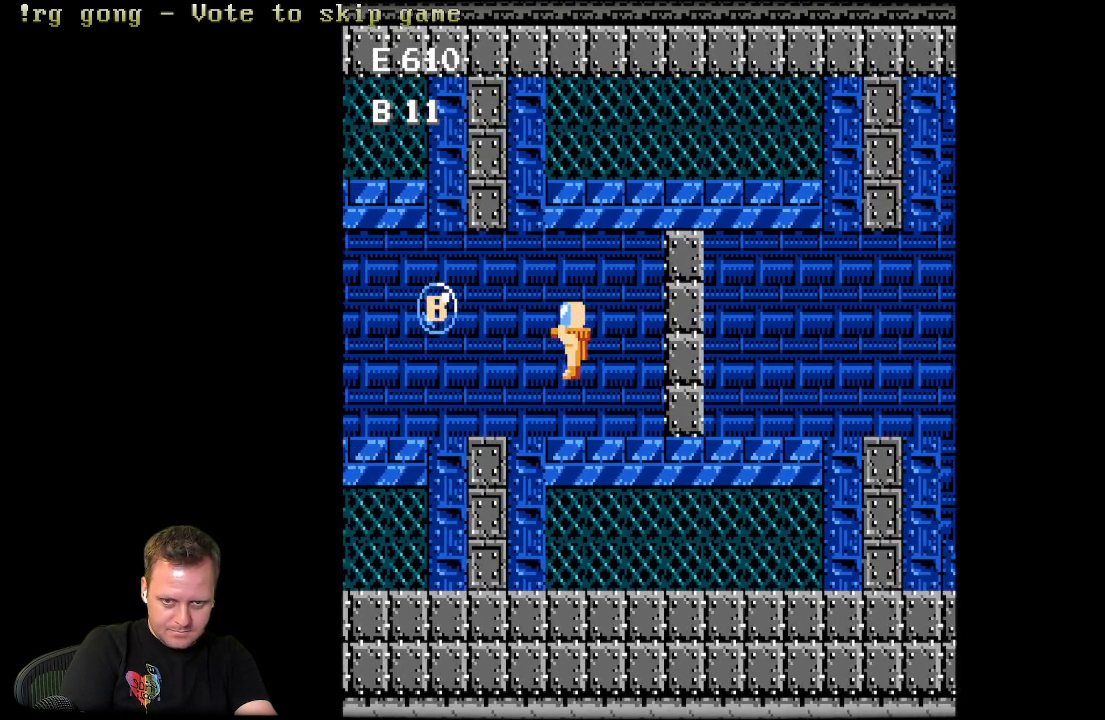
{"buttons": ["DPAD_UP", "DPAD_LEFT"], "left_stick": "center", "right_stick": "center", "events": [[300, "DPAD_UP", "down"]]}
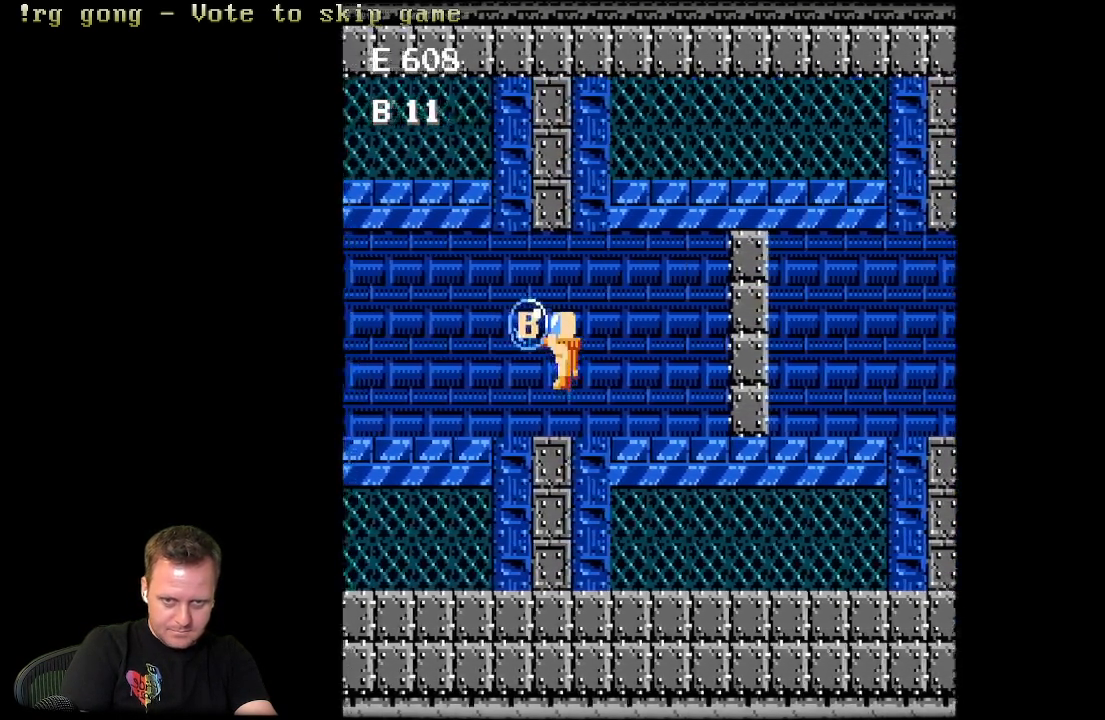
{"buttons": ["DPAD_UP", "DPAD_LEFT"], "left_stick": "center", "right_stick": "center", "events": []}
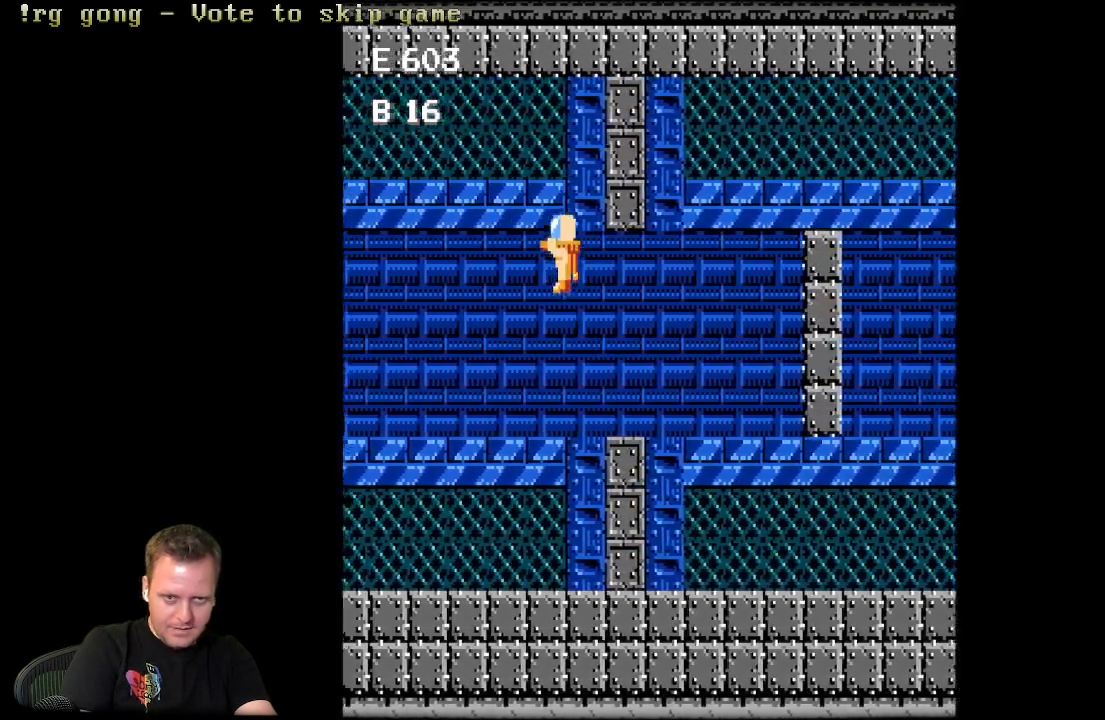
{"buttons": [], "left_stick": "center", "right_stick": "center", "events": [[433, "DPAD_UP", "up"], [483, "DPAD_LEFT", "up"]]}
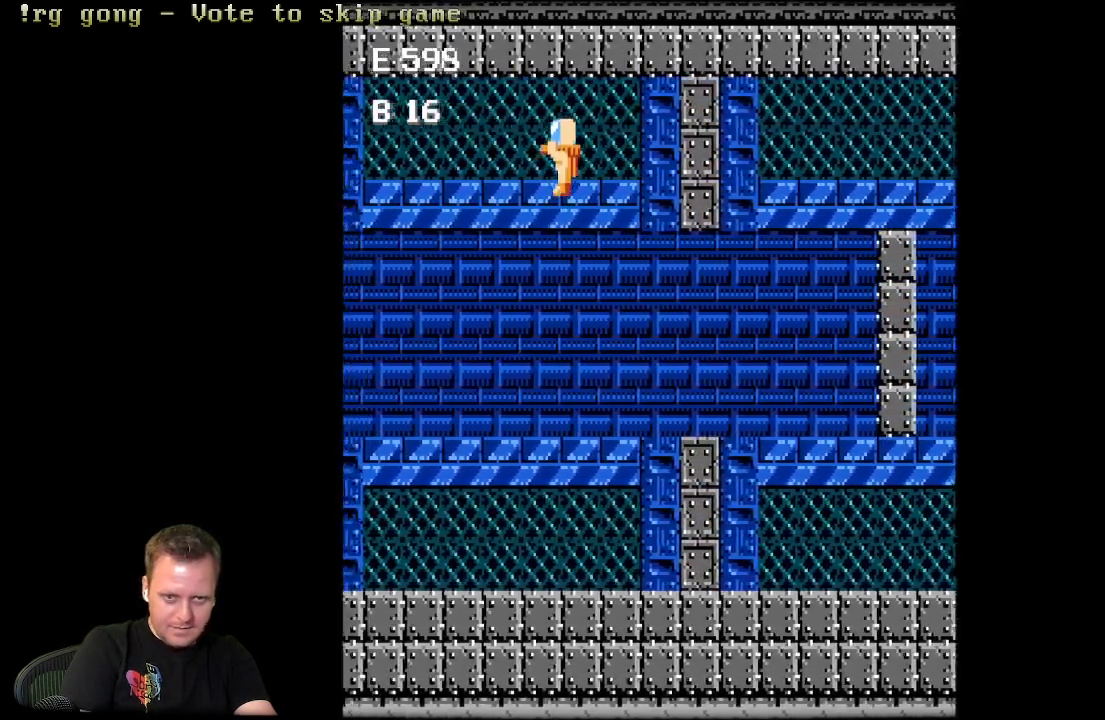
{"buttons": ["DPAD_LEFT"], "left_stick": "center", "right_stick": "center", "events": [[133, "DPAD_LEFT", "down"]]}
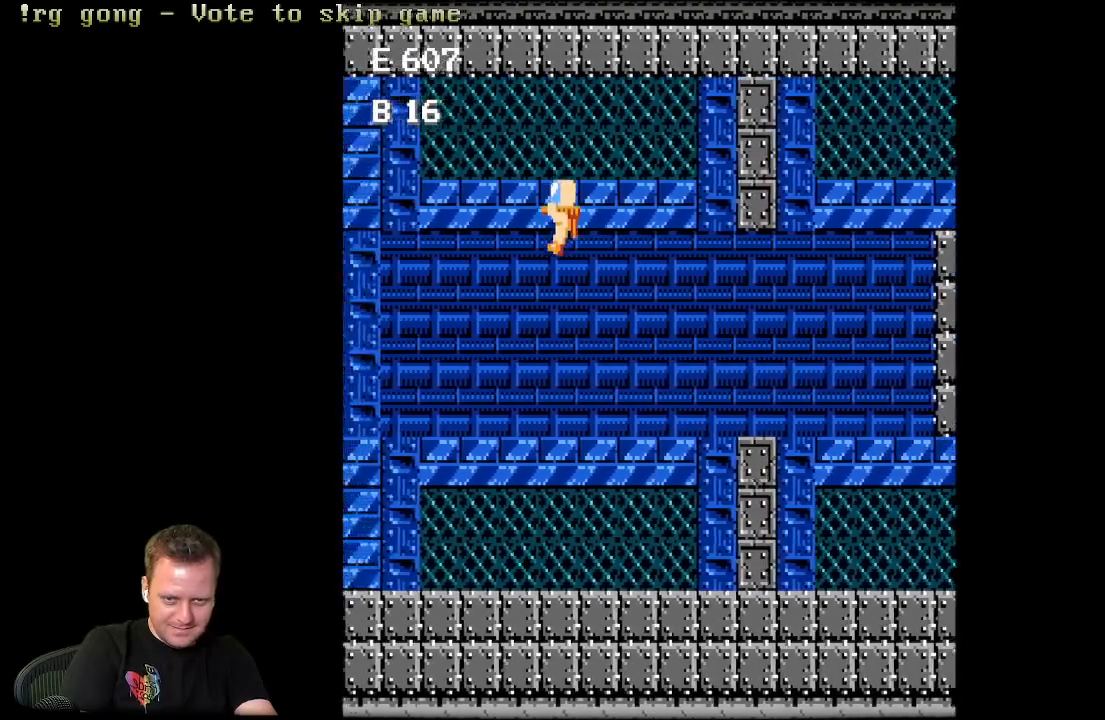
{"buttons": ["DPAD_LEFT"], "left_stick": "center", "right_stick": "center", "events": []}
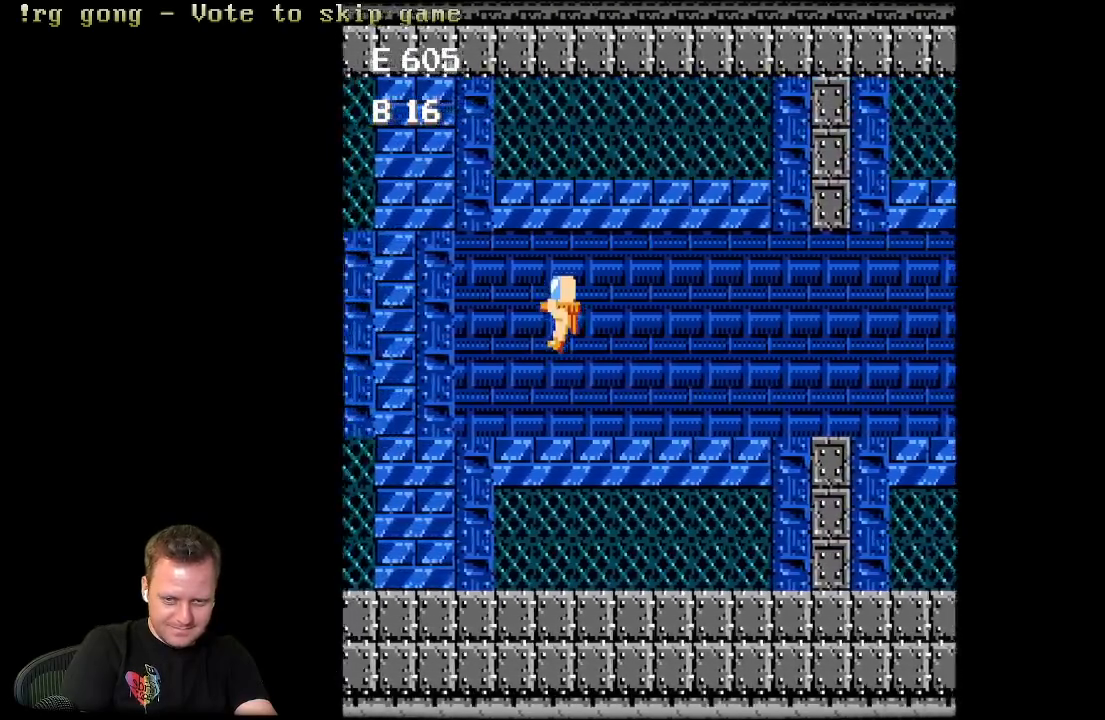
{"buttons": ["DPAD_LEFT"], "left_stick": "center", "right_stick": "center", "events": []}
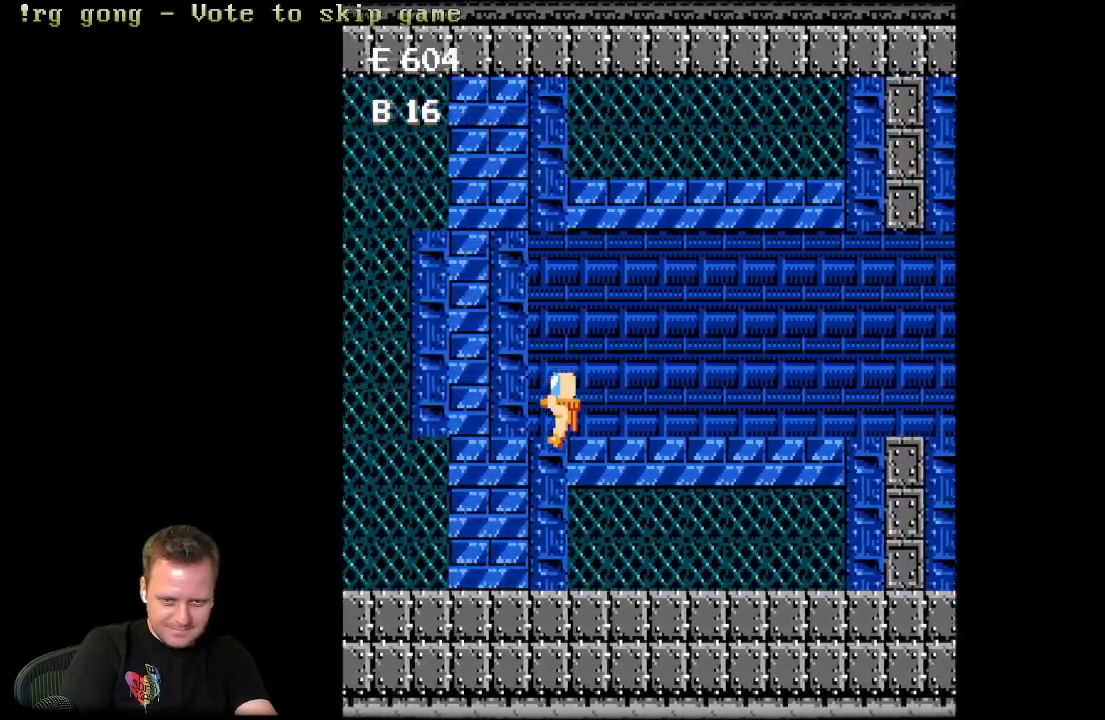
{"buttons": ["DPAD_LEFT"], "left_stick": "center", "right_stick": "center", "events": []}
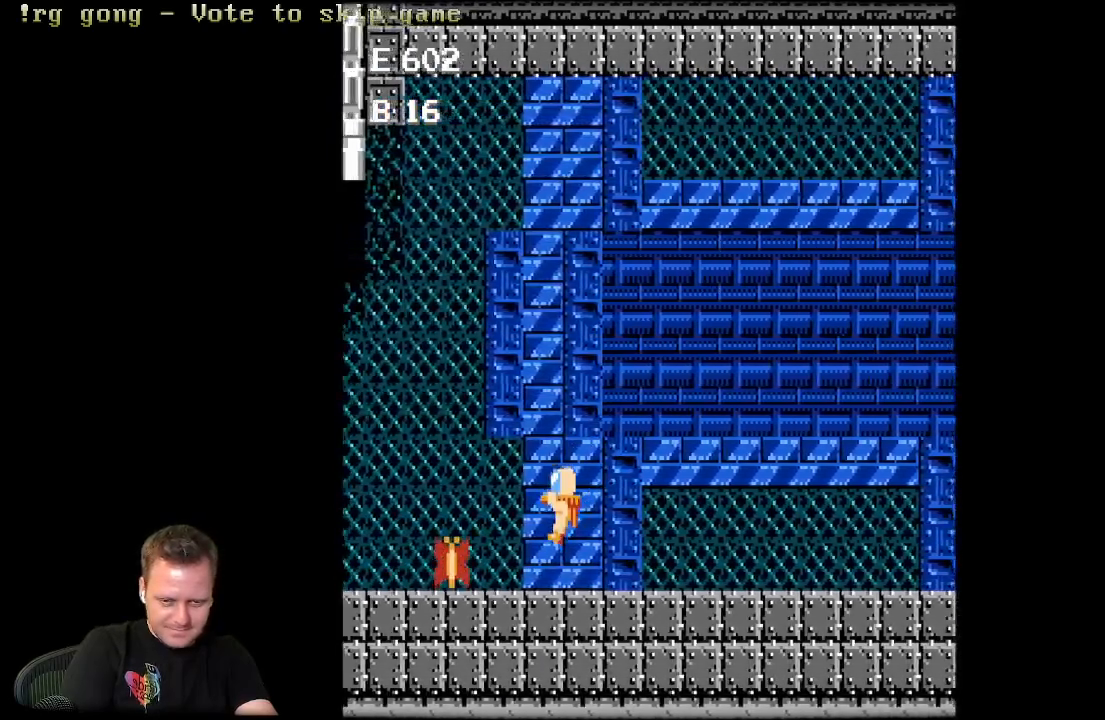
{"buttons": [], "left_stick": "center", "right_stick": "center", "events": [[133, "A", "down"], [133, "DPAD_LEFT", "up"], [250, "A", "up"]]}